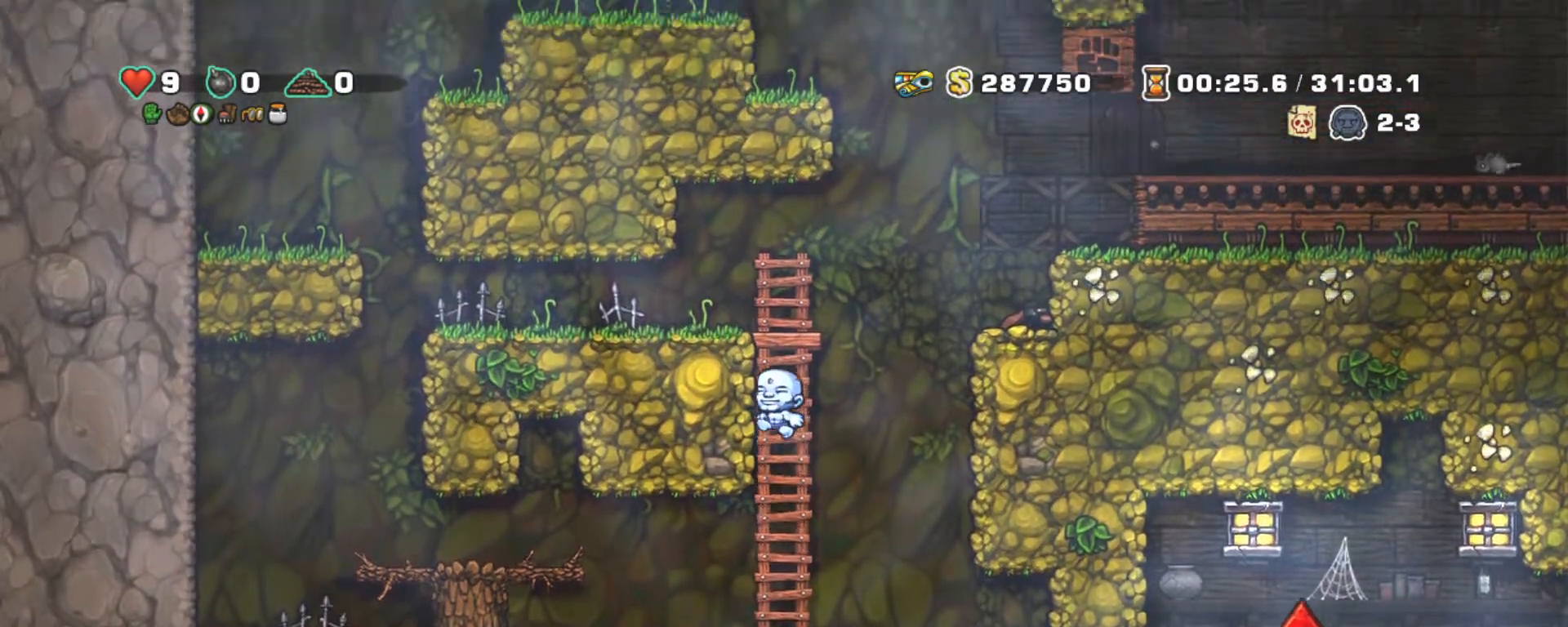
Gameplay with keyboard; each line is a JSON object with the keys held at the frame after it. "events" lists presses ("down") and releases ("up") of "a", "down", "escape", "left", "right", "s", "shift", "space", "tab", "up", "x" and "z" between this image and that frame as [ms after this image, input, new state], when the widget could be followed in between. No other keys are recorded. Mouse input is not recorded.
{"keys": ["right", "shift"], "events": [[67, "z", "up"], [200, "right", "down"], [200, "z", "down"], [283, "up", "up"], [483, "z", "up"]]}
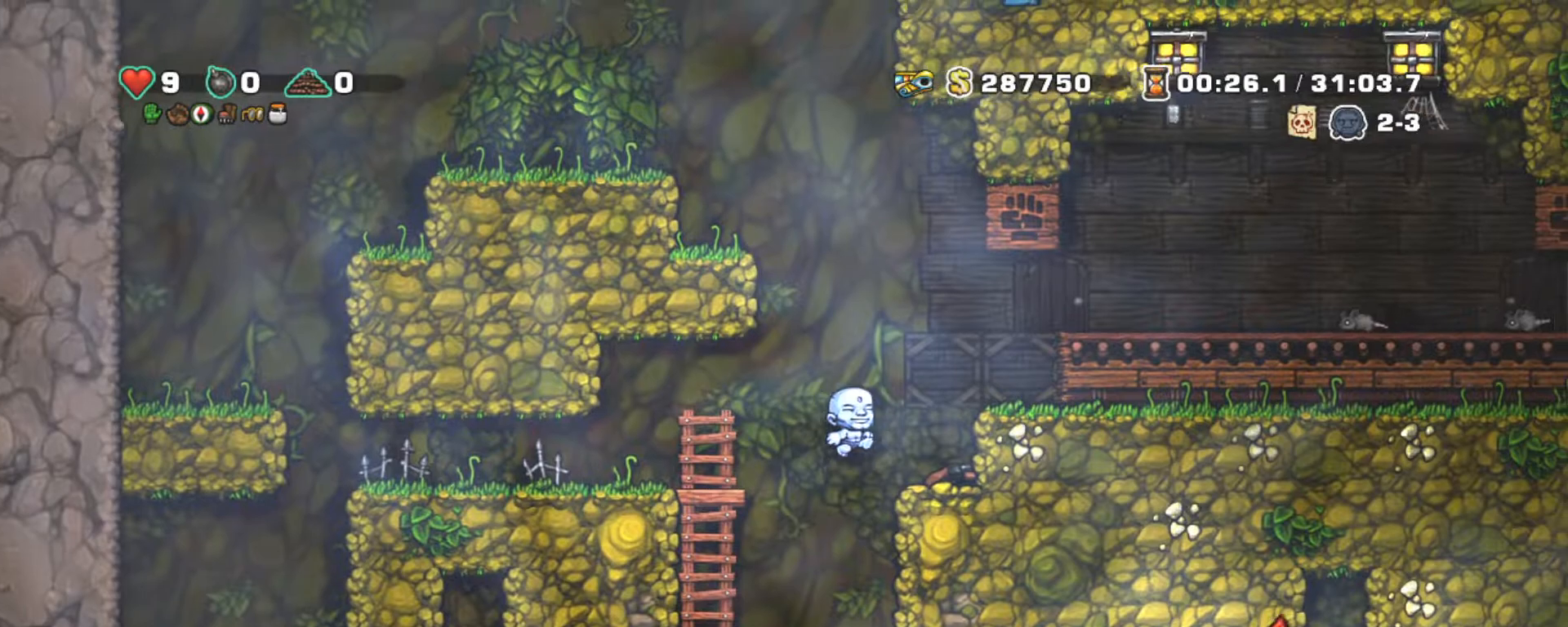
{"keys": ["down", "shift"], "events": [[83, "right", "up"], [217, "right", "down"], [267, "down", "down"], [350, "x", "down"], [450, "right", "up"], [500, "x", "up"]]}
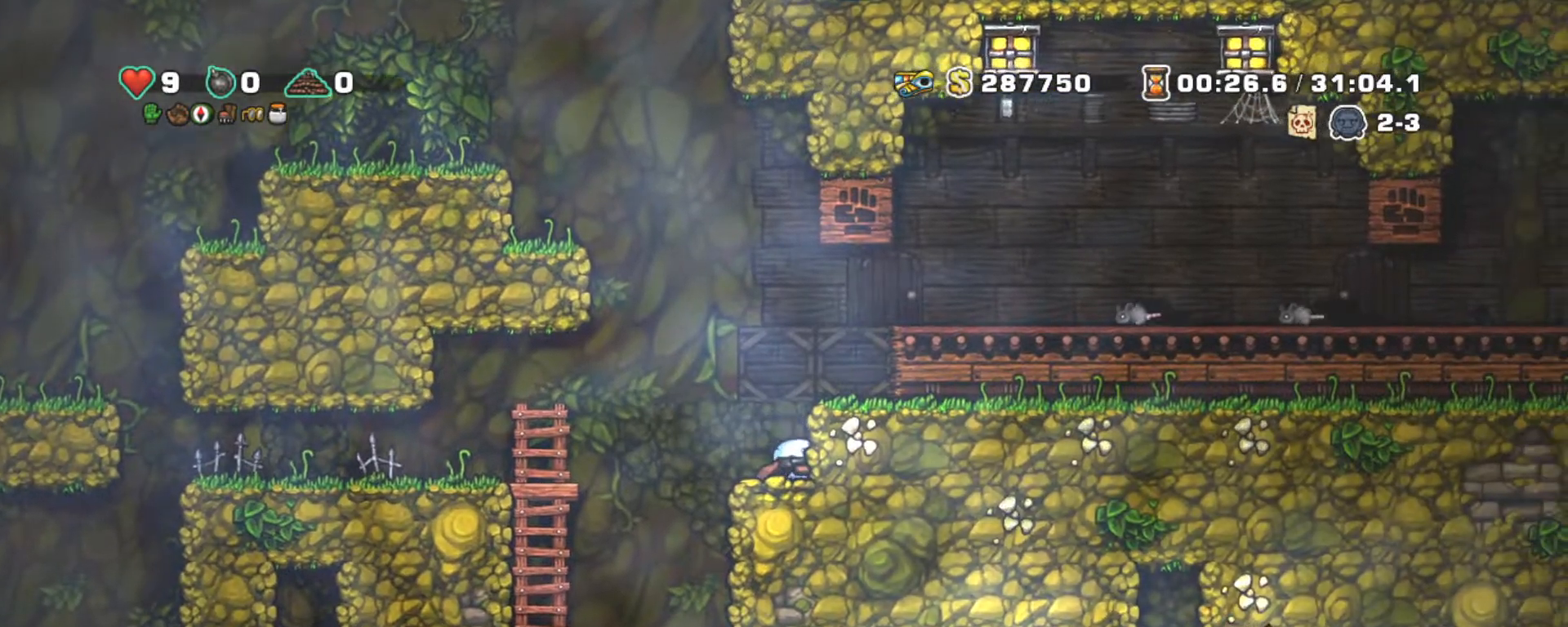
{"keys": ["down", "shift"], "events": []}
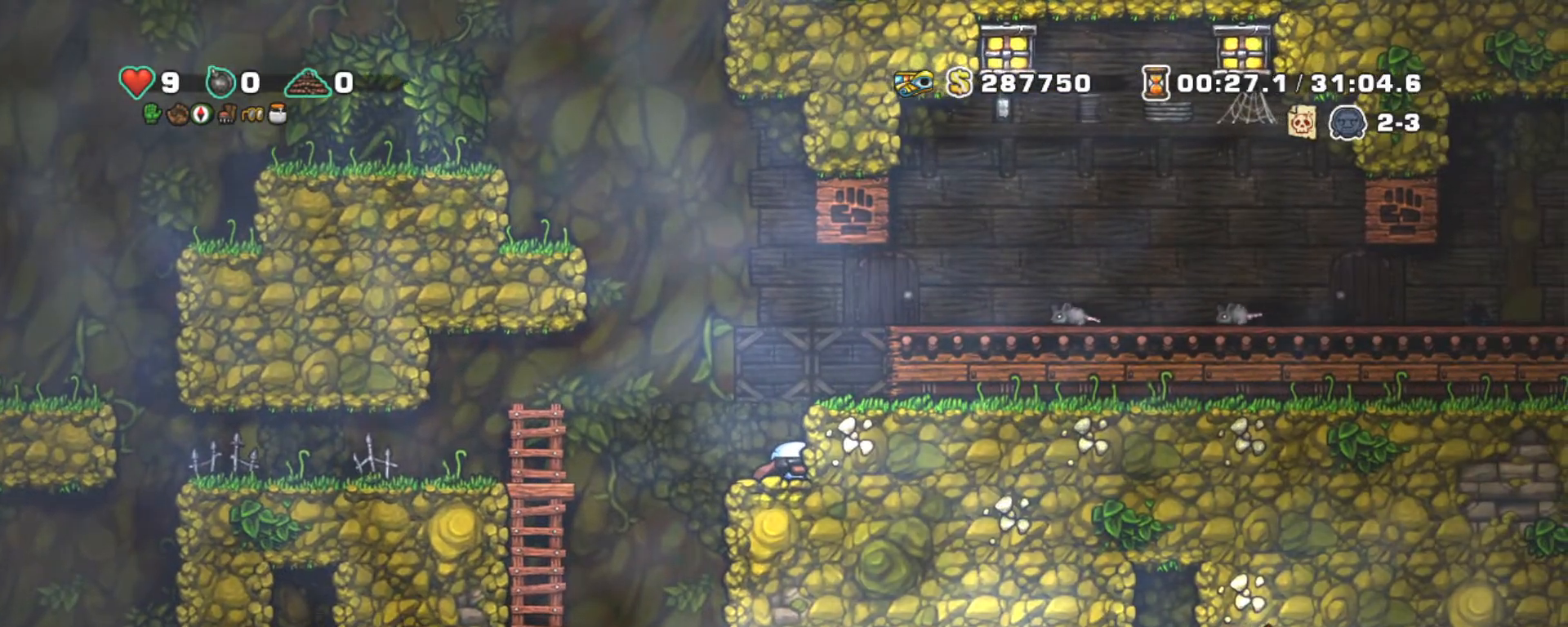
{"keys": ["down", "shift"], "events": []}
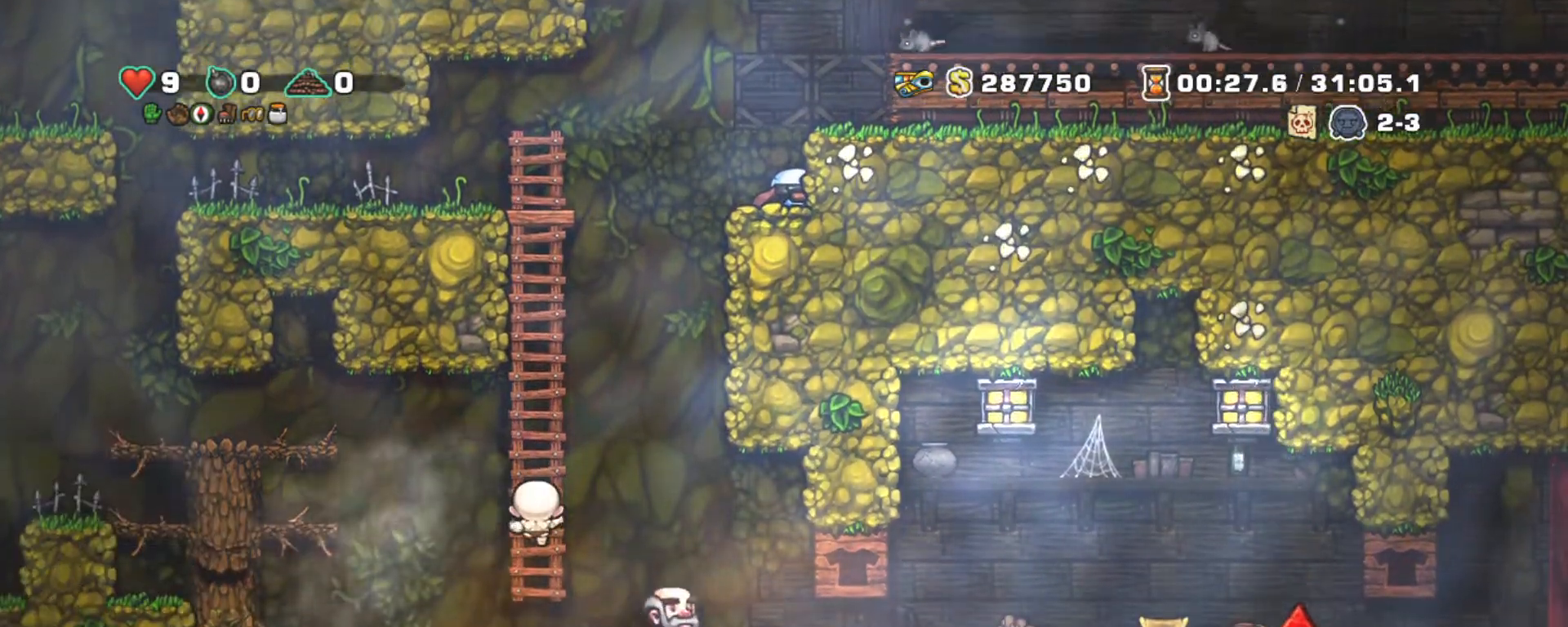
{"keys": ["down", "shift"], "events": []}
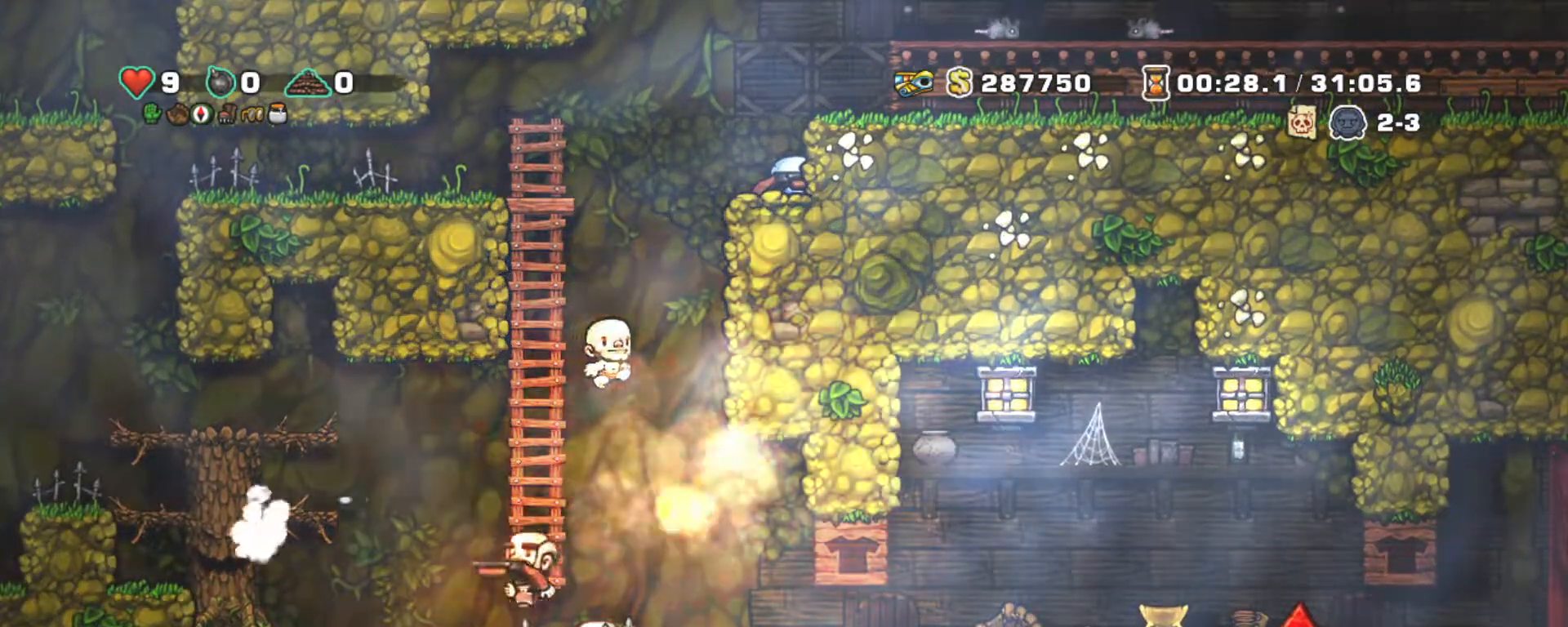
{"keys": ["right", "shift", "z"], "events": [[233, "down", "up"], [333, "right", "down"], [367, "z", "down"]]}
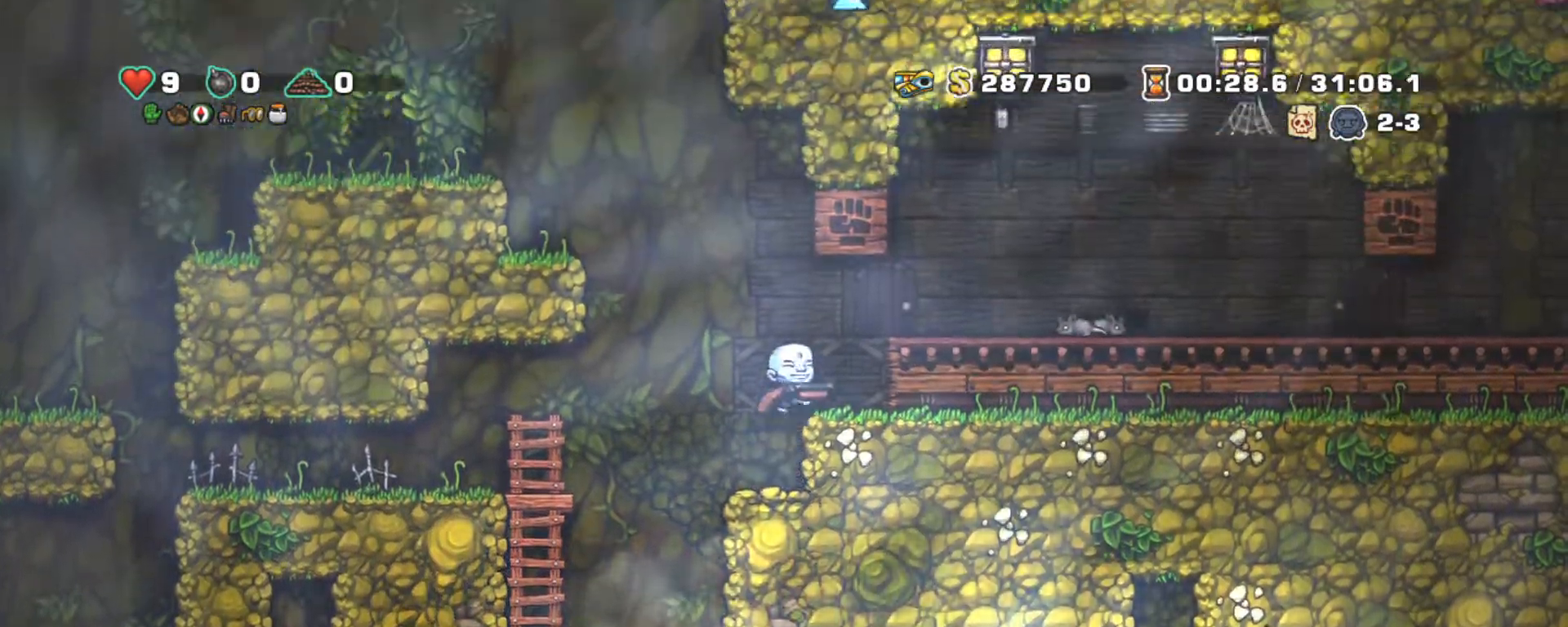
{"keys": ["right", "shift"], "events": [[17, "z", "up"], [300, "z", "down"], [433, "z", "up"]]}
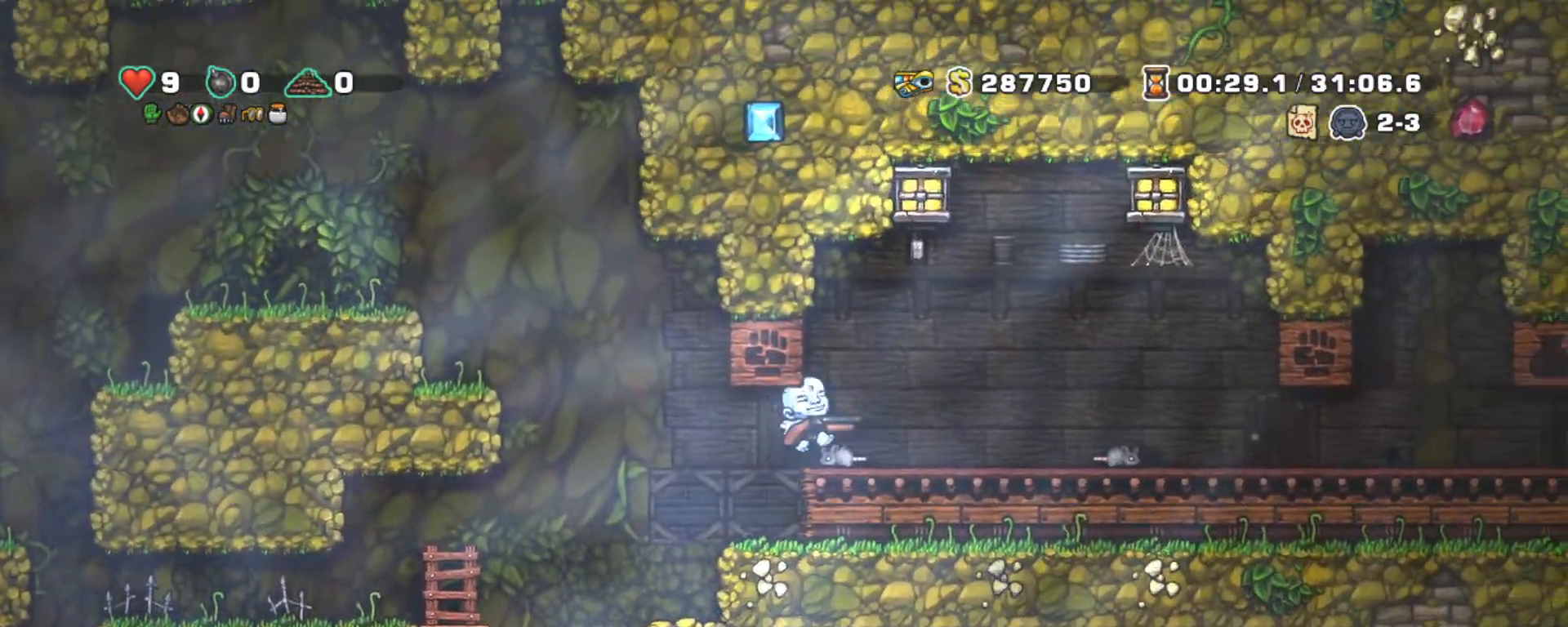
{"keys": ["right", "shift"], "events": []}
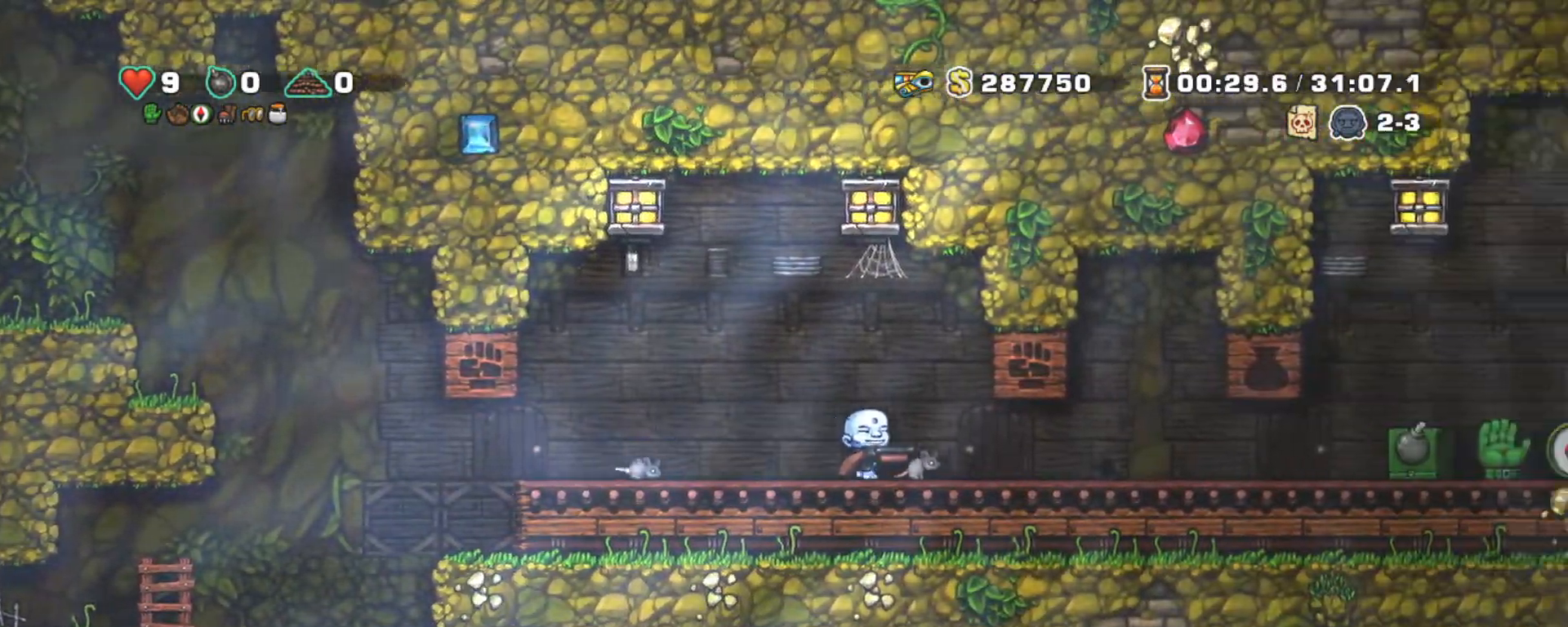
{"keys": ["right", "shift"], "events": []}
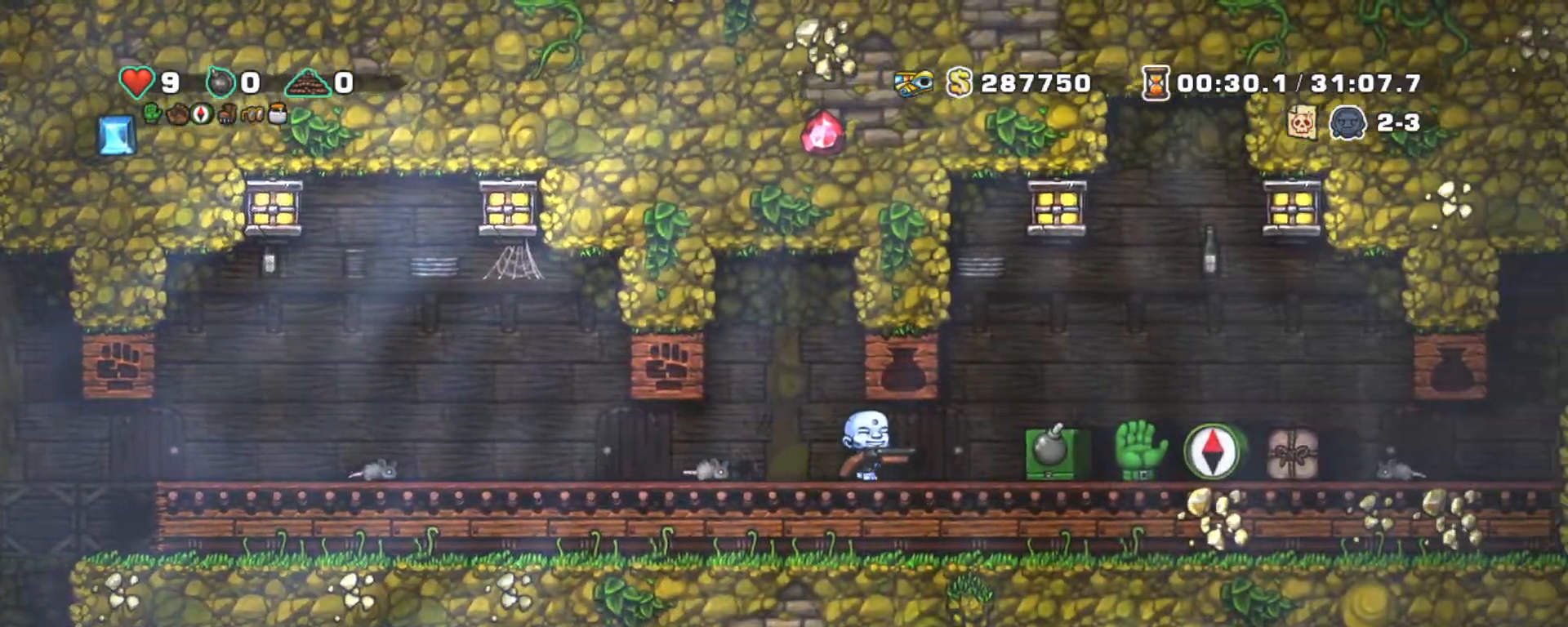
{"keys": ["right", "shift"], "events": []}
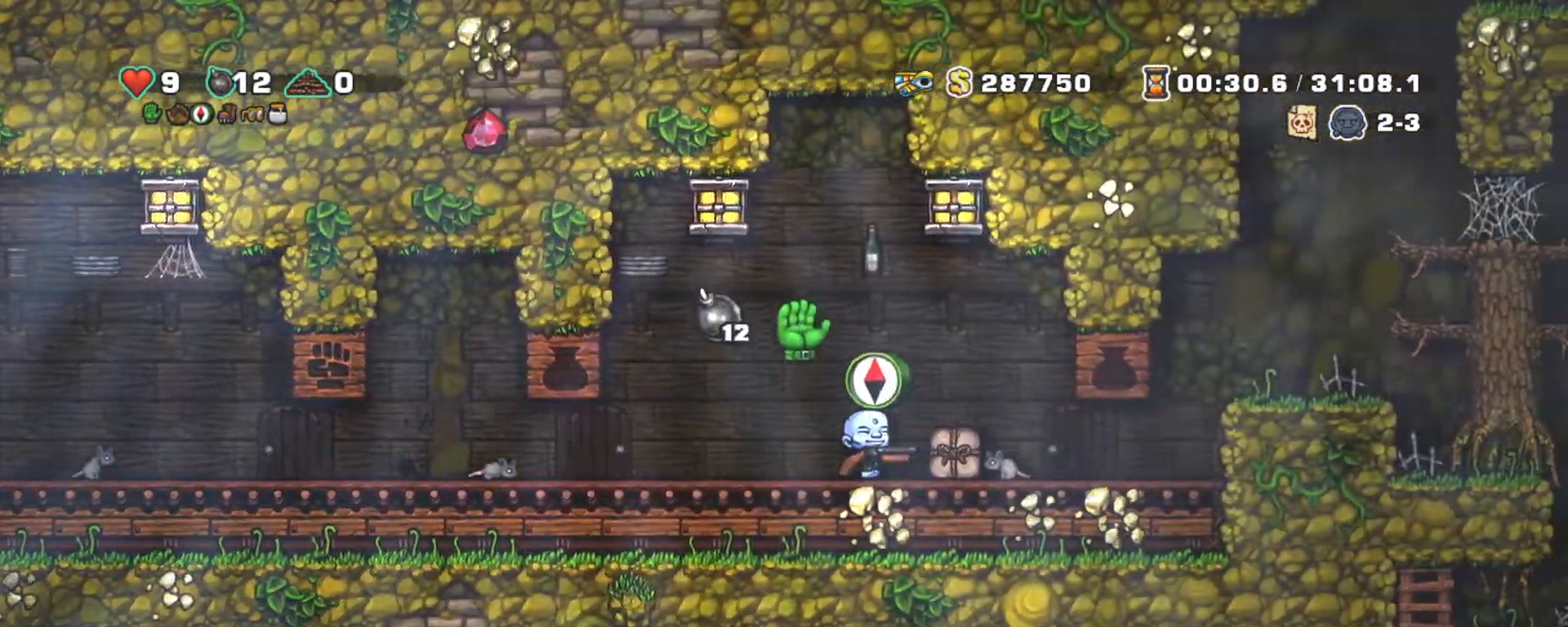
{"keys": ["shift", "z"], "events": [[450, "z", "down"], [500, "right", "up"]]}
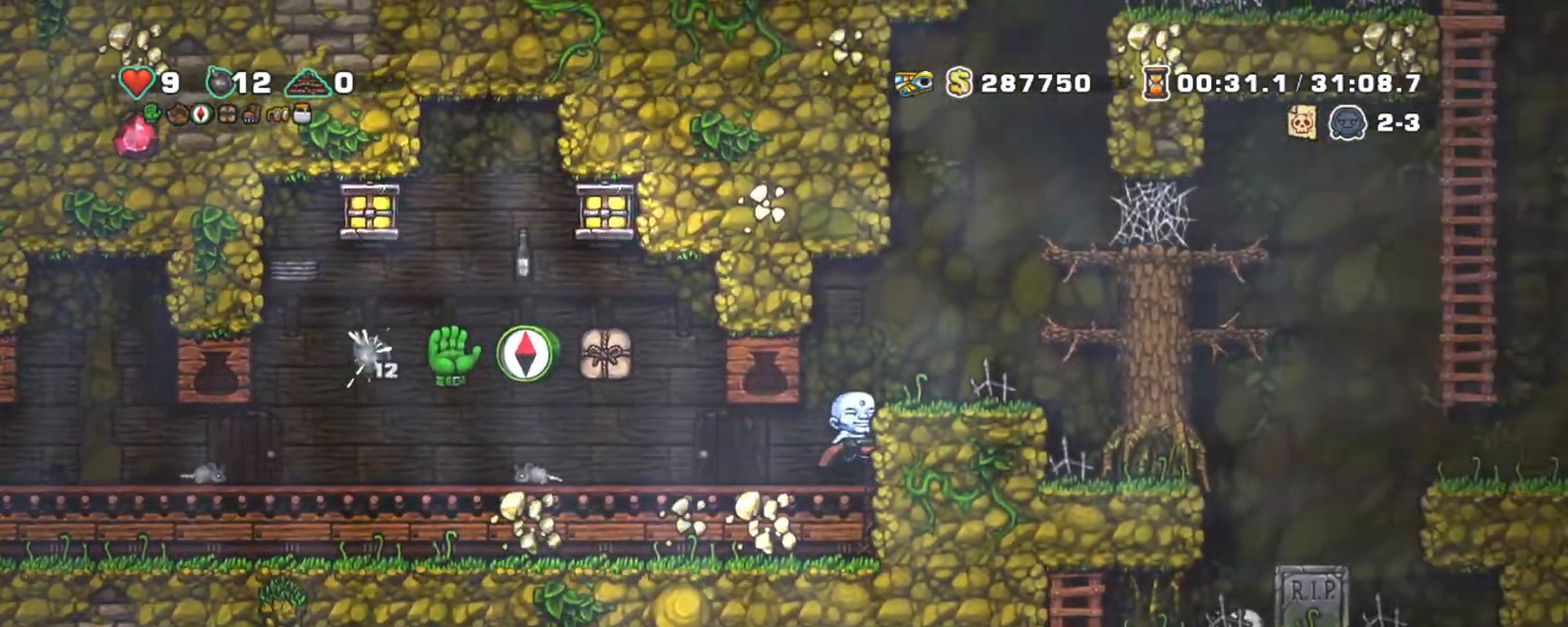
{"keys": ["right", "shift"], "events": [[83, "right", "down"], [83, "z", "up"], [283, "z", "down"], [417, "z", "up"]]}
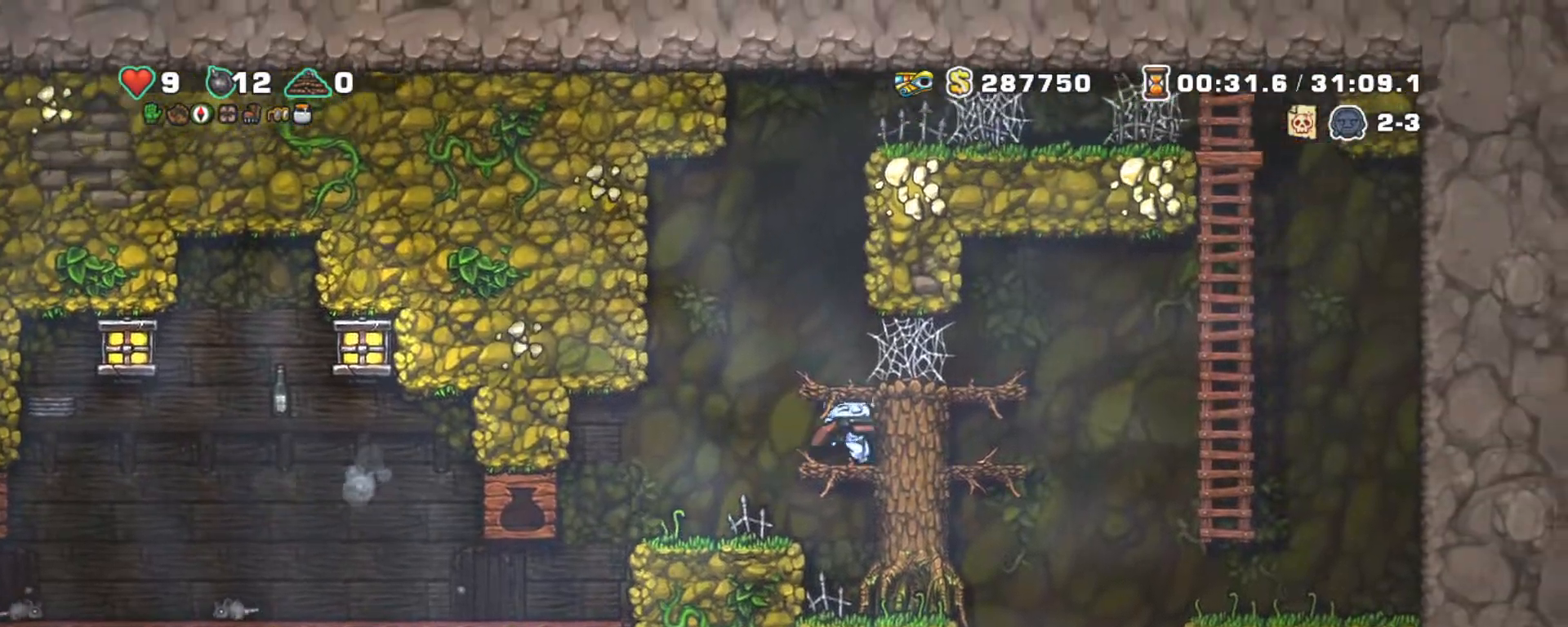
{"keys": ["down", "right"], "events": [[17, "right", "up"], [50, "z", "down"], [100, "shift", "up"], [150, "right", "down"], [150, "z", "up"], [200, "right", "up"], [283, "right", "down"], [483, "down", "down"]]}
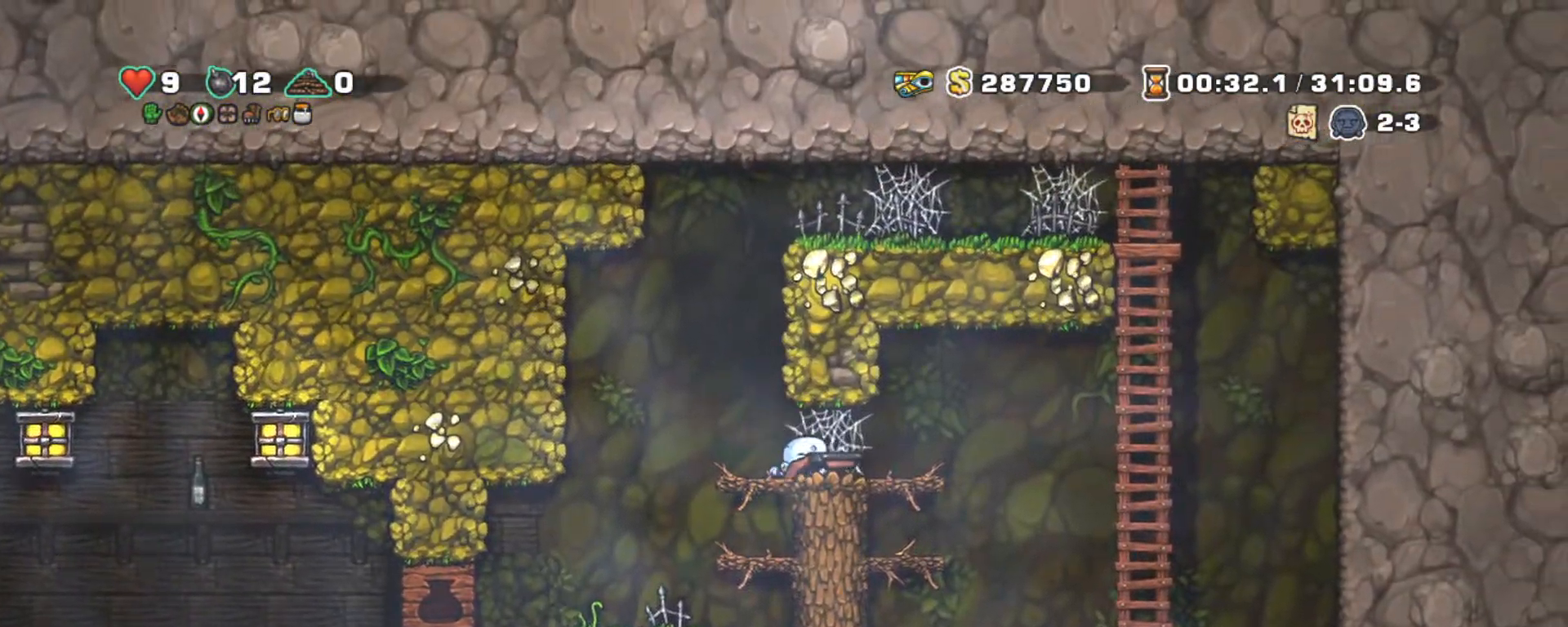
{"keys": ["shift"], "events": [[33, "x", "down"], [67, "z", "down"], [117, "right", "up"], [117, "shift", "down"], [167, "down", "up"], [167, "x", "up"], [217, "z", "up"]]}
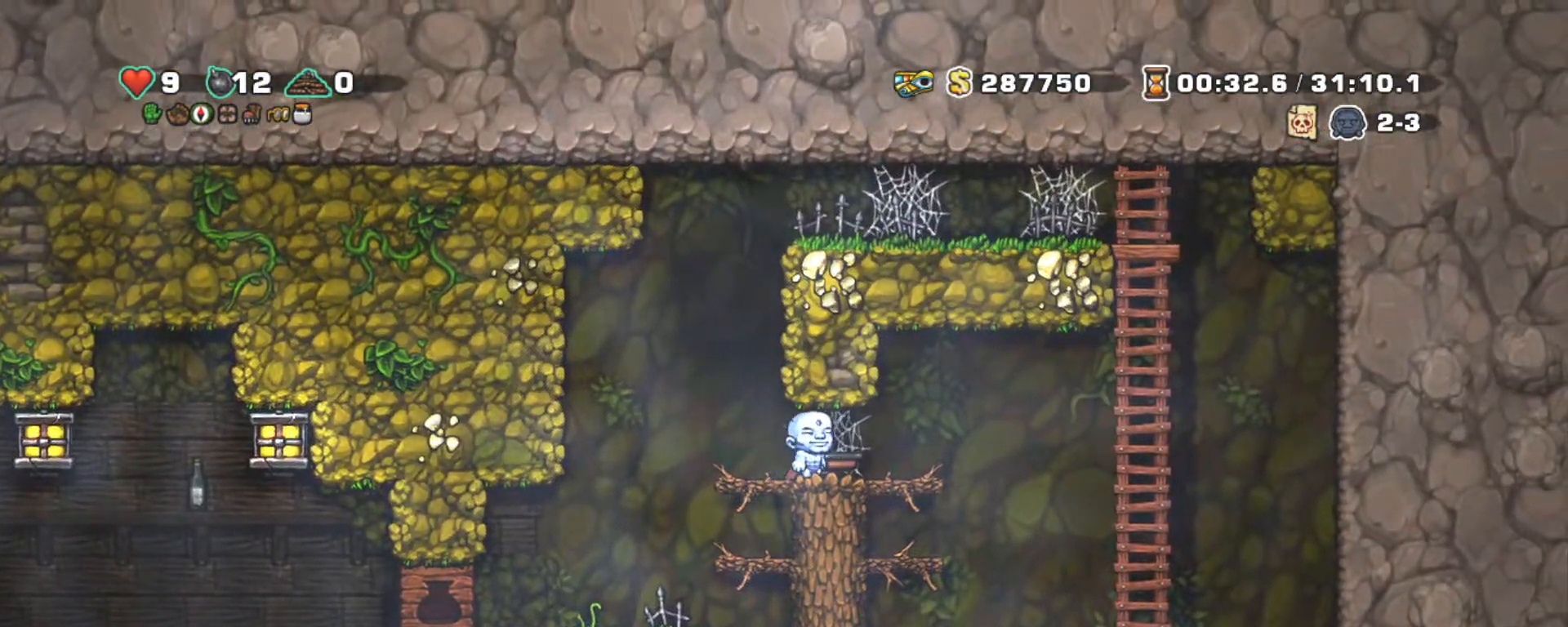
{"keys": ["shift"], "events": [[233, "z", "down"], [333, "z", "up"]]}
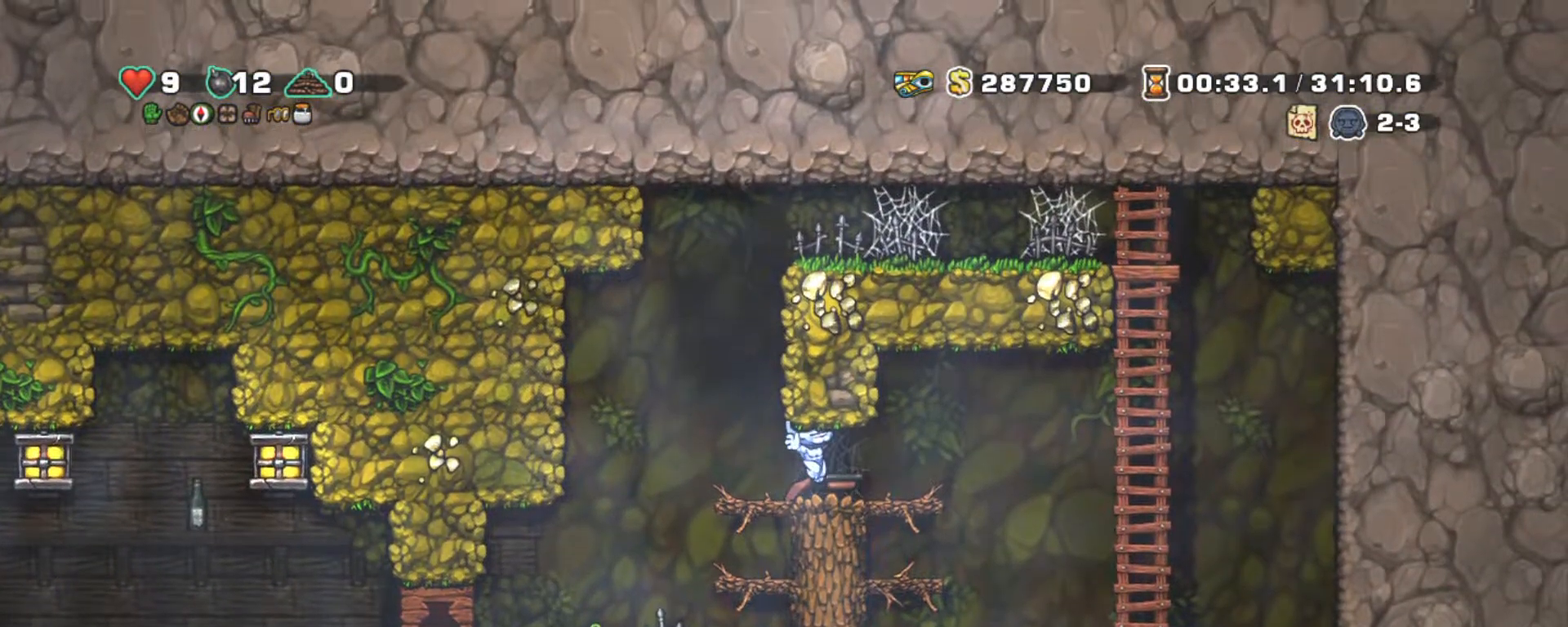
{"keys": ["left", "shift"], "events": [[50, "down", "down"], [300, "x", "down"], [333, "left", "down"], [383, "down", "up"], [433, "x", "up"]]}
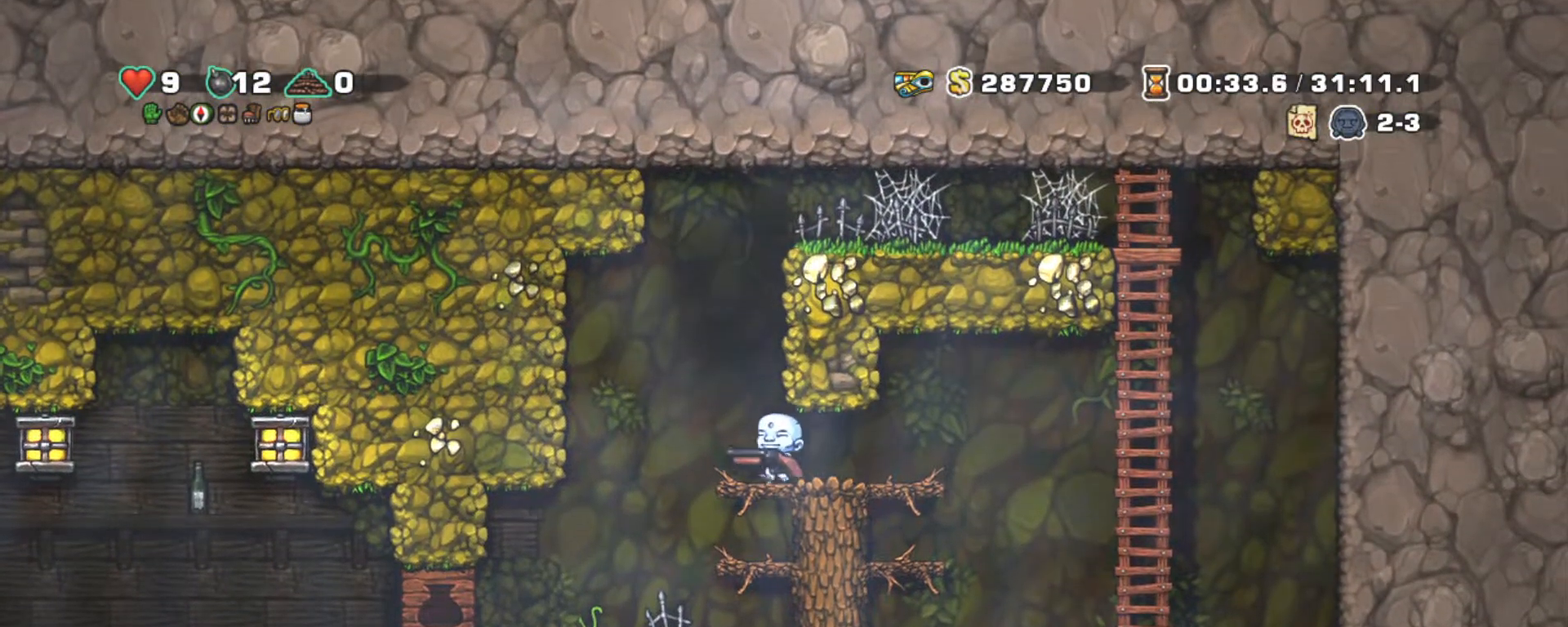
{"keys": ["right", "shift"], "events": [[33, "right", "down"], [83, "left", "up"], [83, "z", "down"], [267, "z", "up"], [350, "z", "down"], [450, "z", "up"]]}
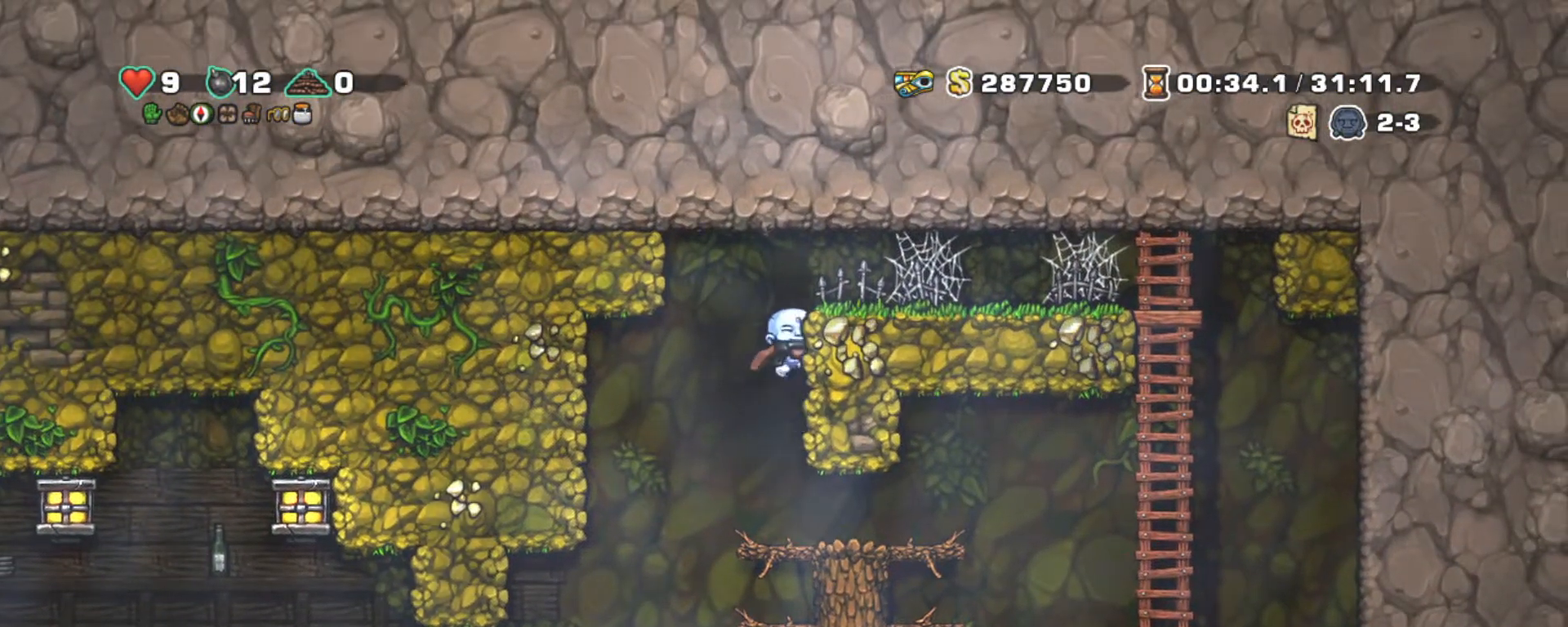
{"keys": ["down", "right", "shift"], "events": [[133, "z", "down"], [233, "z", "up"], [417, "down", "down"]]}
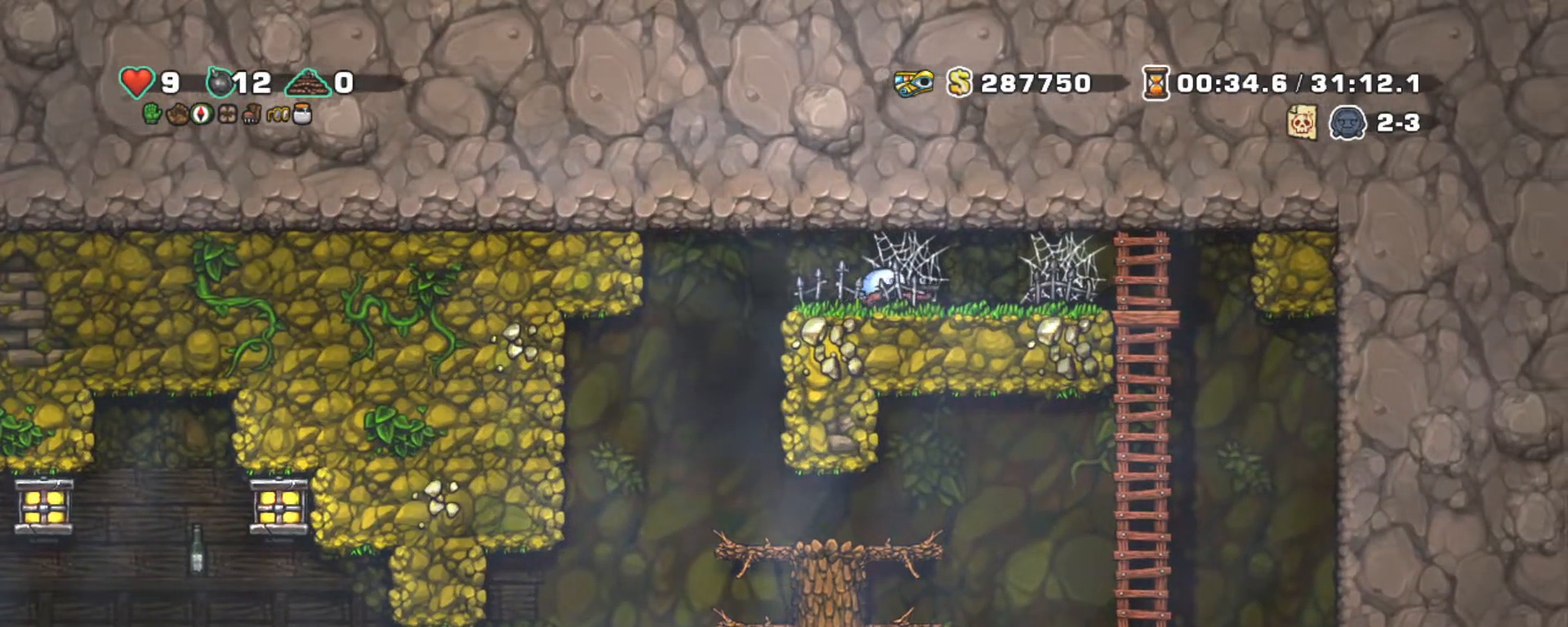
{"keys": ["shift"], "events": [[17, "x", "down"], [50, "z", "down"], [100, "x", "up"], [150, "down", "up"], [150, "z", "up"], [350, "right", "up"]]}
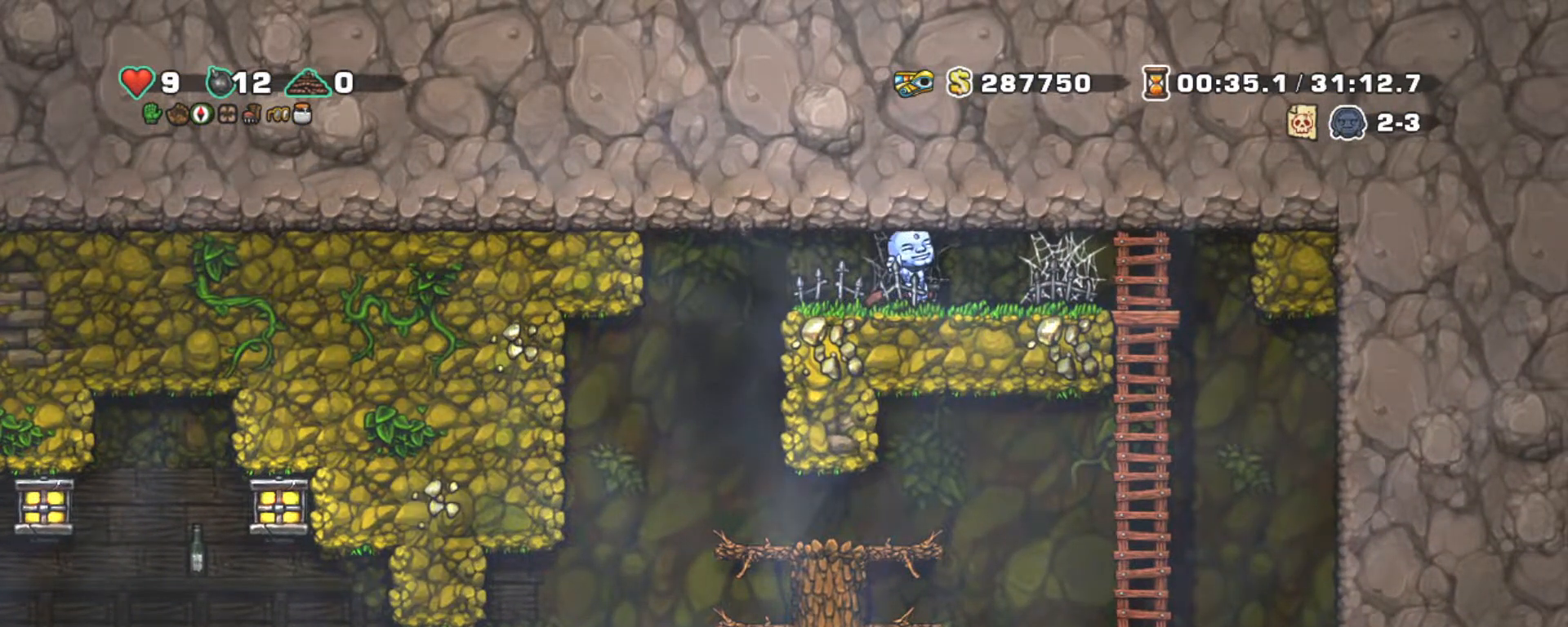
{"keys": ["down", "shift", "x"], "events": [[217, "down", "down"], [500, "x", "down"]]}
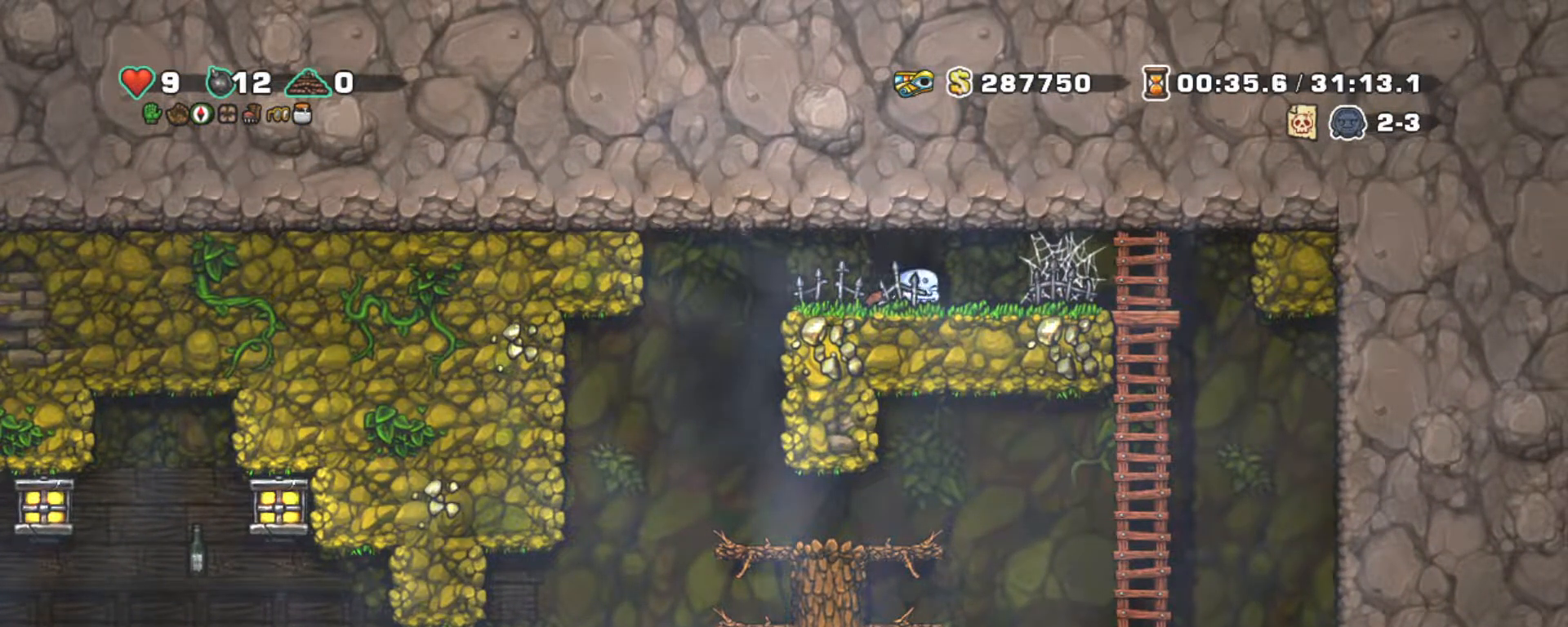
{"keys": ["down", "right", "shift", "z"], "events": [[50, "right", "down"], [83, "x", "up"], [133, "down", "up"], [367, "down", "down"], [417, "x", "down"], [467, "z", "down"], [500, "x", "up"]]}
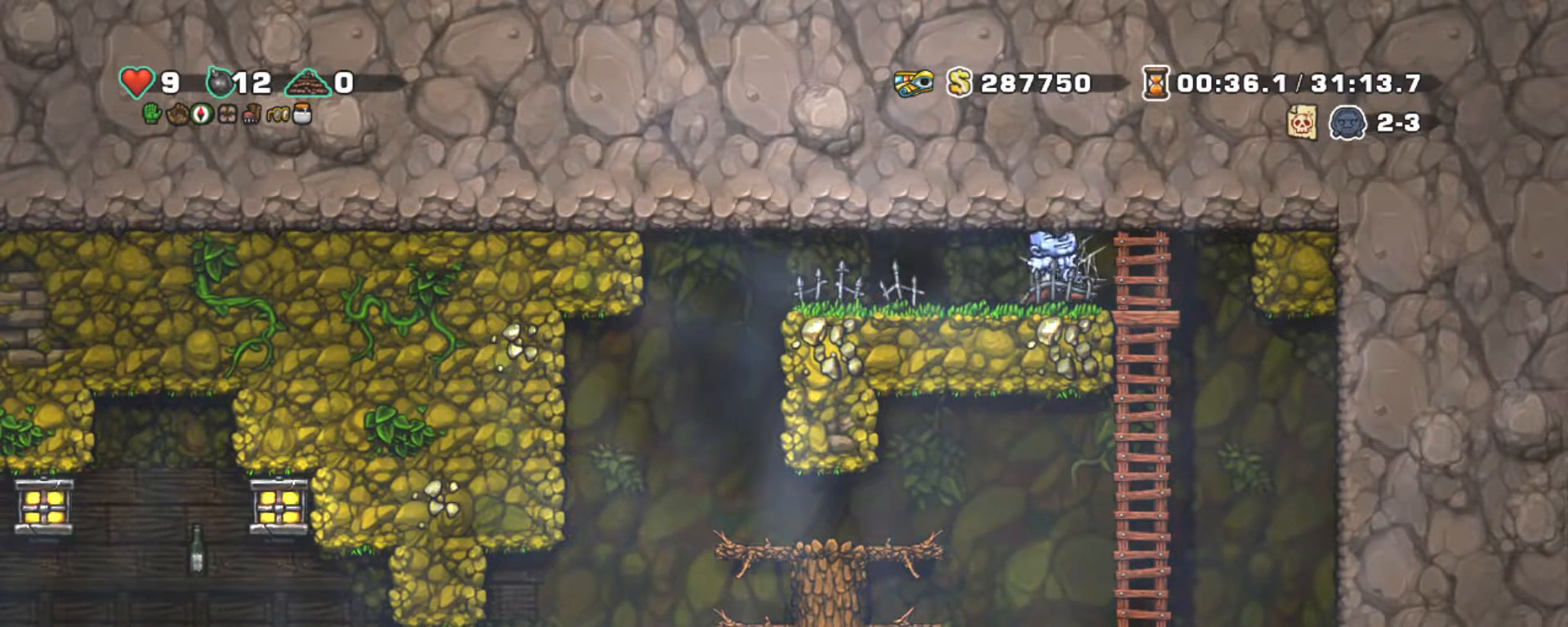
{"keys": ["shift"], "events": [[50, "down", "up"], [50, "z", "up"], [100, "right", "up"]]}
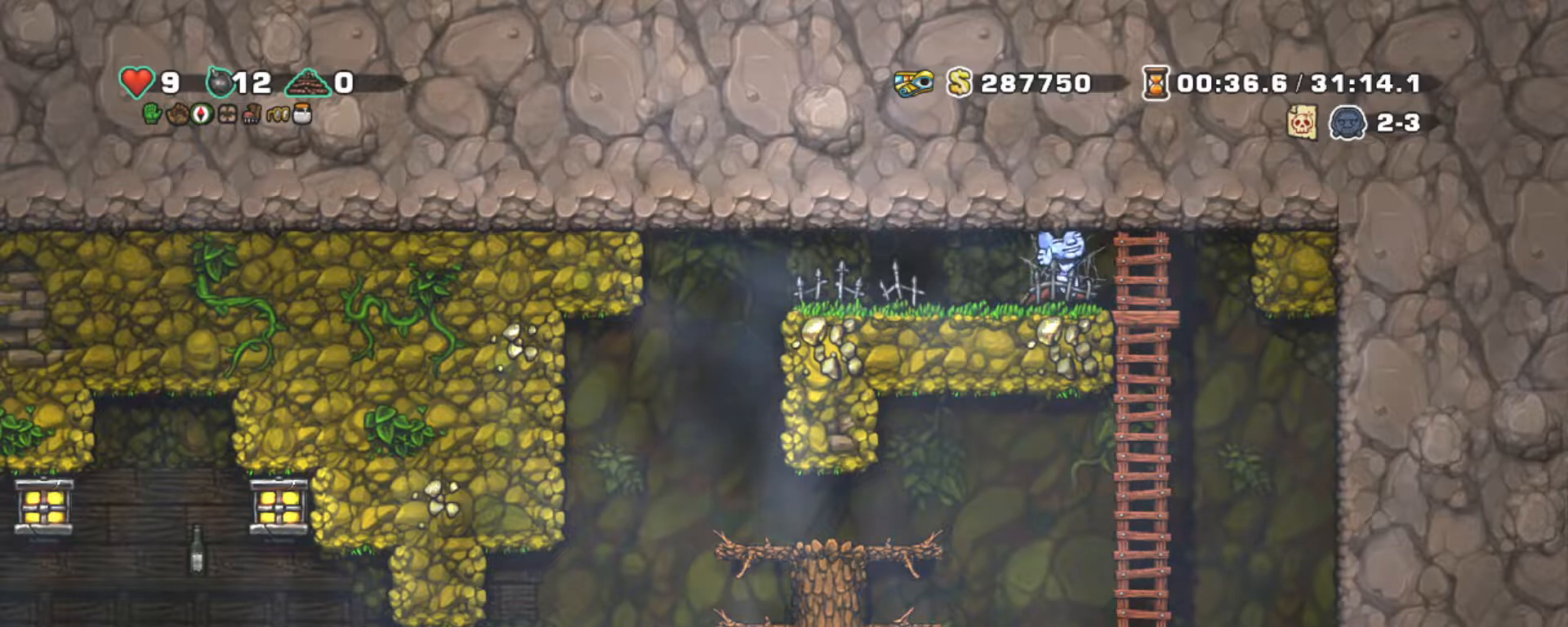
{"keys": ["right", "shift"], "events": [[117, "down", "down"], [350, "x", "down"], [400, "right", "down"], [450, "x", "up"], [500, "down", "up"]]}
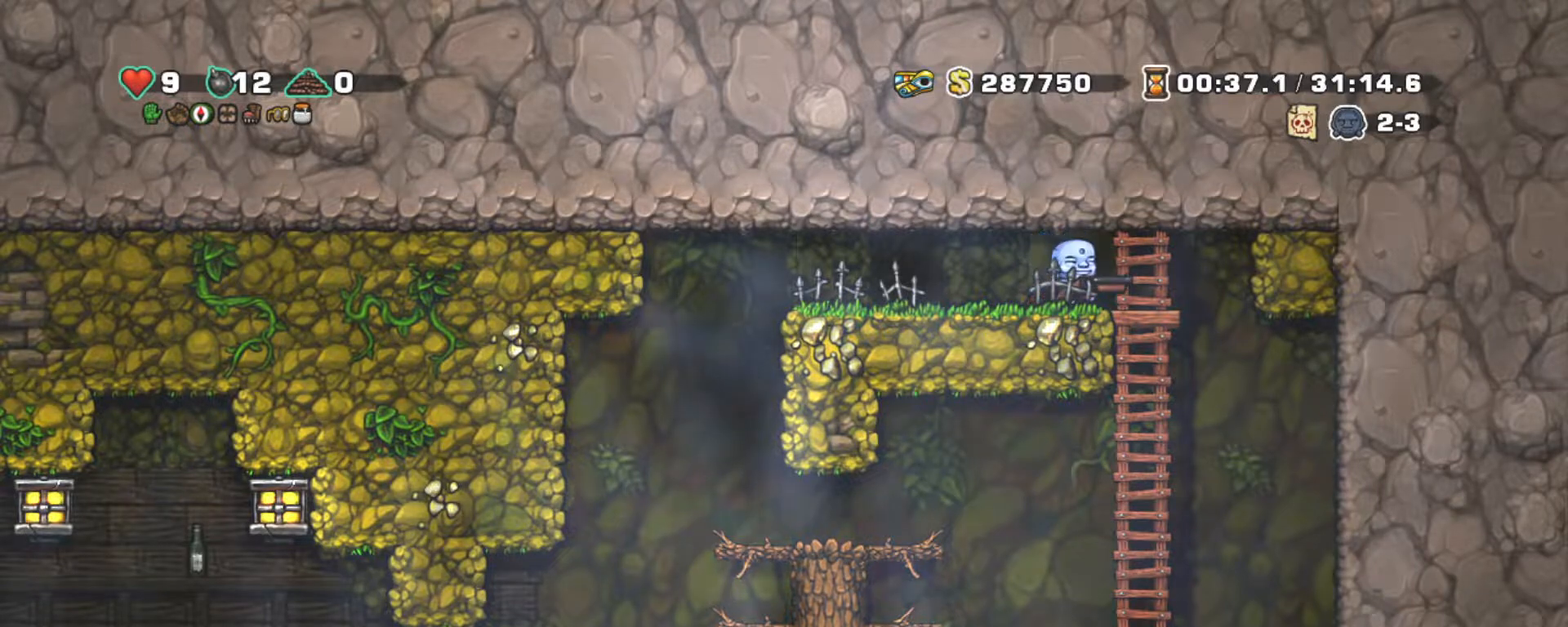
{"keys": ["shift"], "events": [[83, "down", "down"], [133, "z", "down"], [183, "right", "up"], [233, "down", "up"], [233, "z", "up"]]}
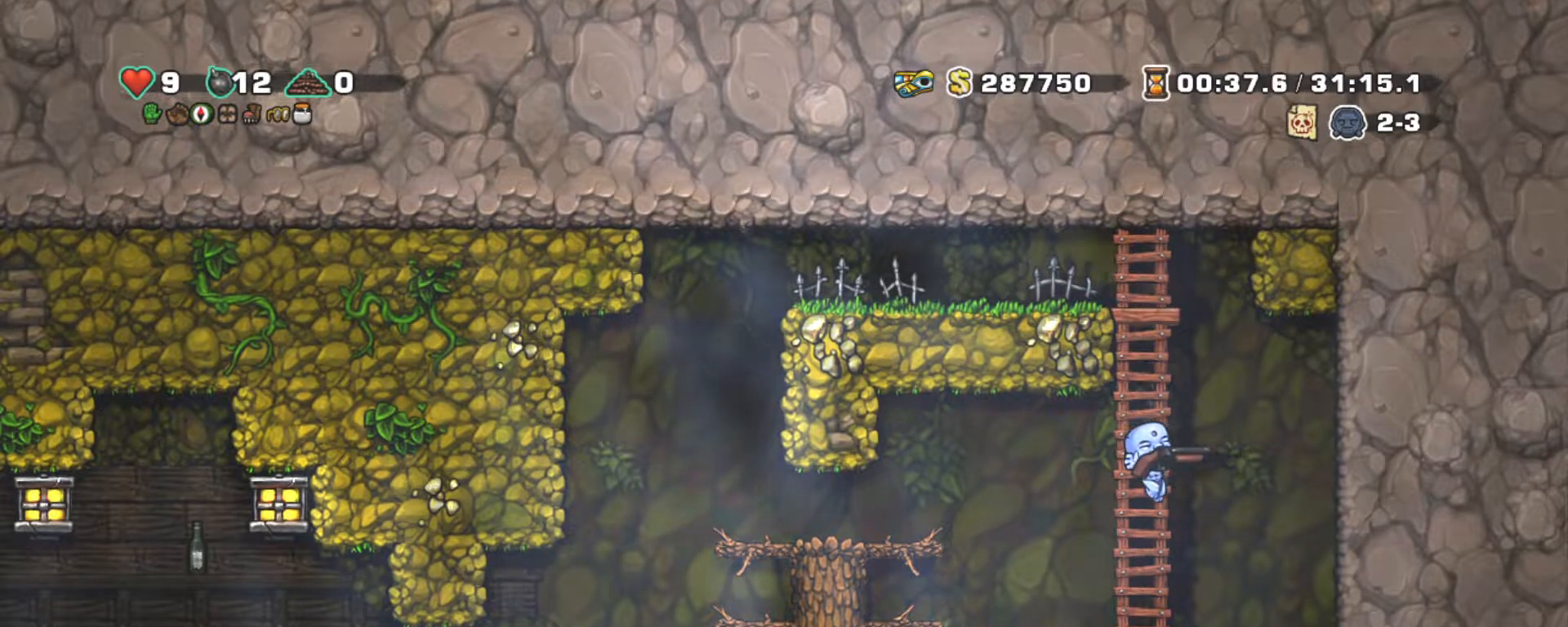
{"keys": ["left", "shift"], "events": [[67, "left", "down"], [283, "left", "up"], [433, "left", "down"]]}
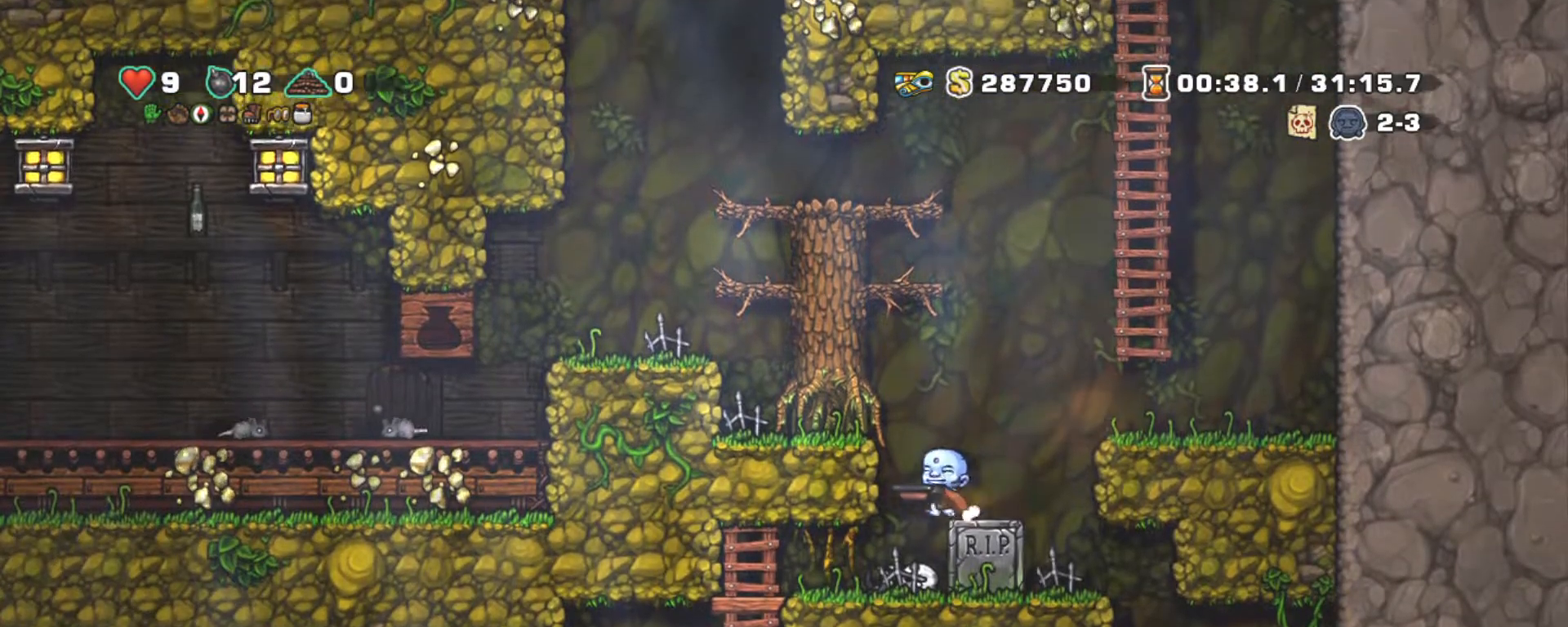
{"keys": [], "events": [[133, "down", "down"], [133, "left", "up"], [267, "z", "down"], [350, "shift", "up"], [350, "z", "up"], [400, "down", "up"]]}
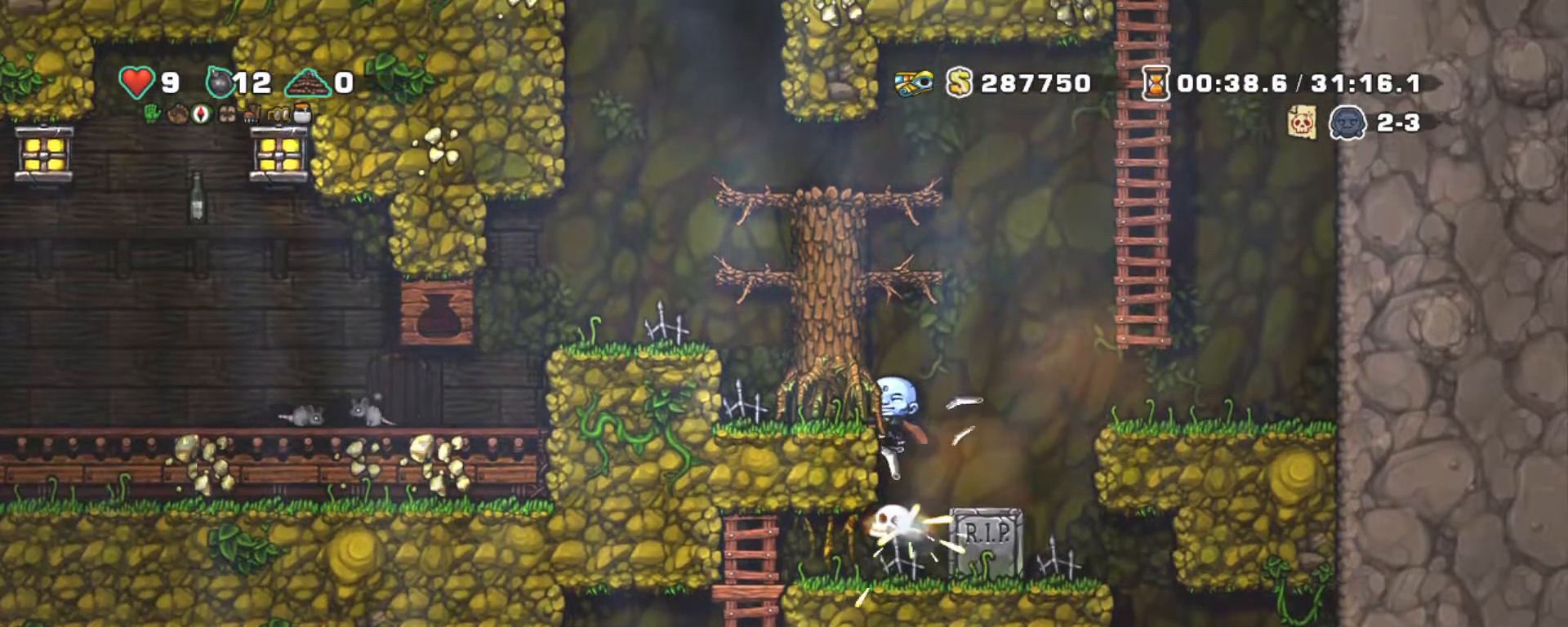
{"keys": ["left"], "events": [[83, "right", "down"], [133, "right", "up"], [433, "left", "down"]]}
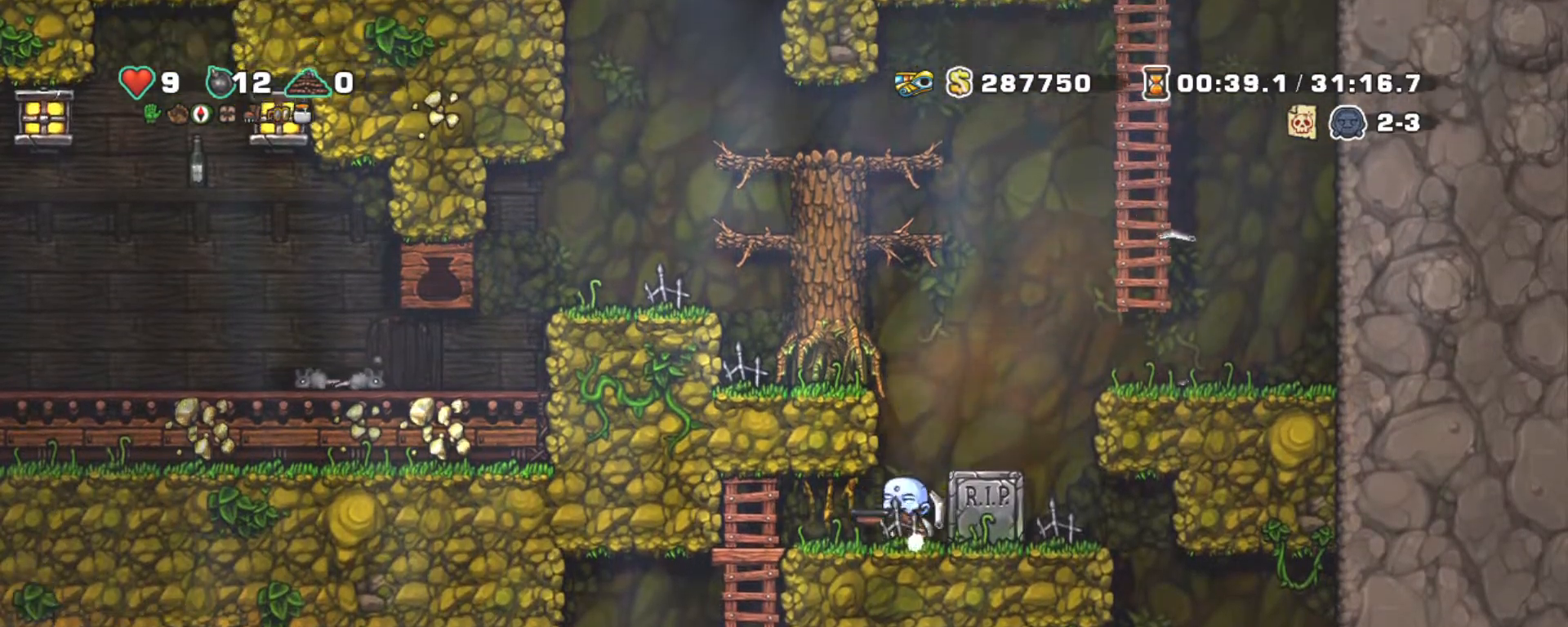
{"keys": ["shift", "x"], "events": [[300, "left", "up"], [300, "right", "down"], [383, "right", "up"], [383, "x", "down"], [483, "shift", "down"]]}
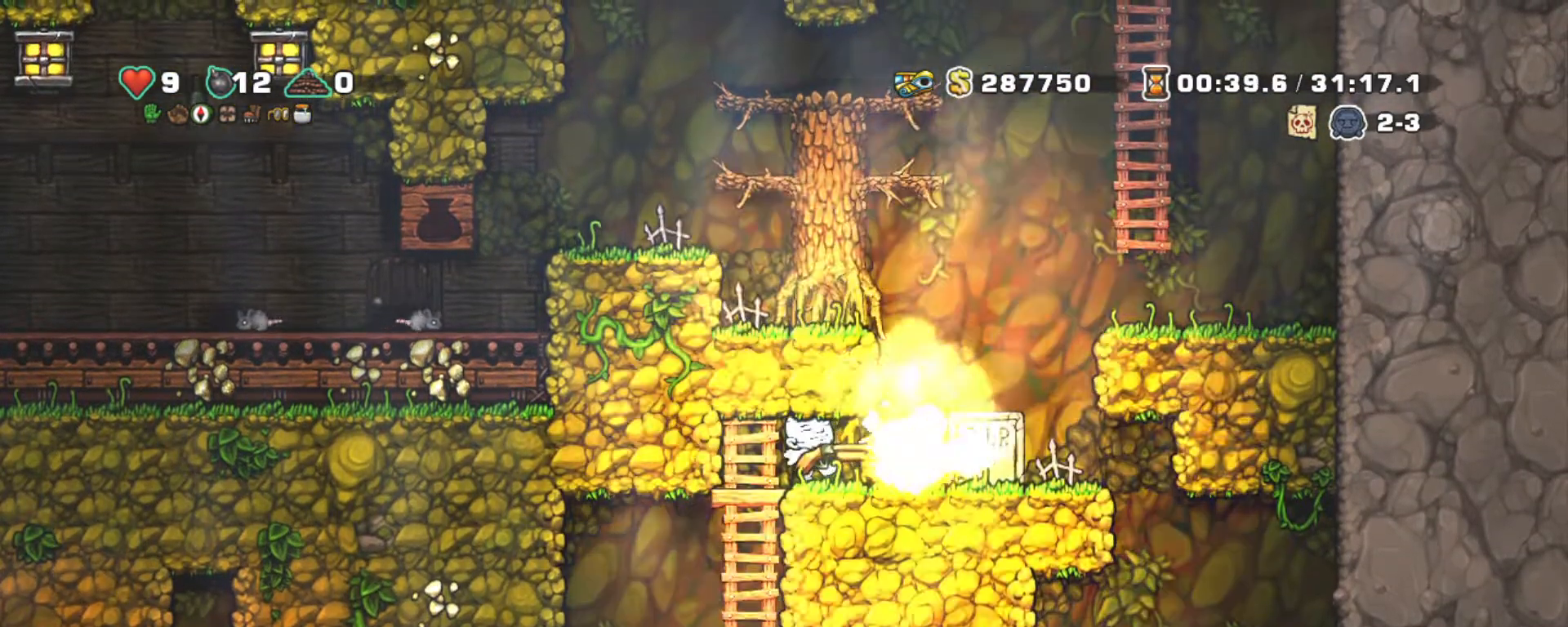
{"keys": ["down", "shift"], "events": [[33, "x", "up"], [67, "left", "down"], [217, "down", "down"], [300, "left", "up"]]}